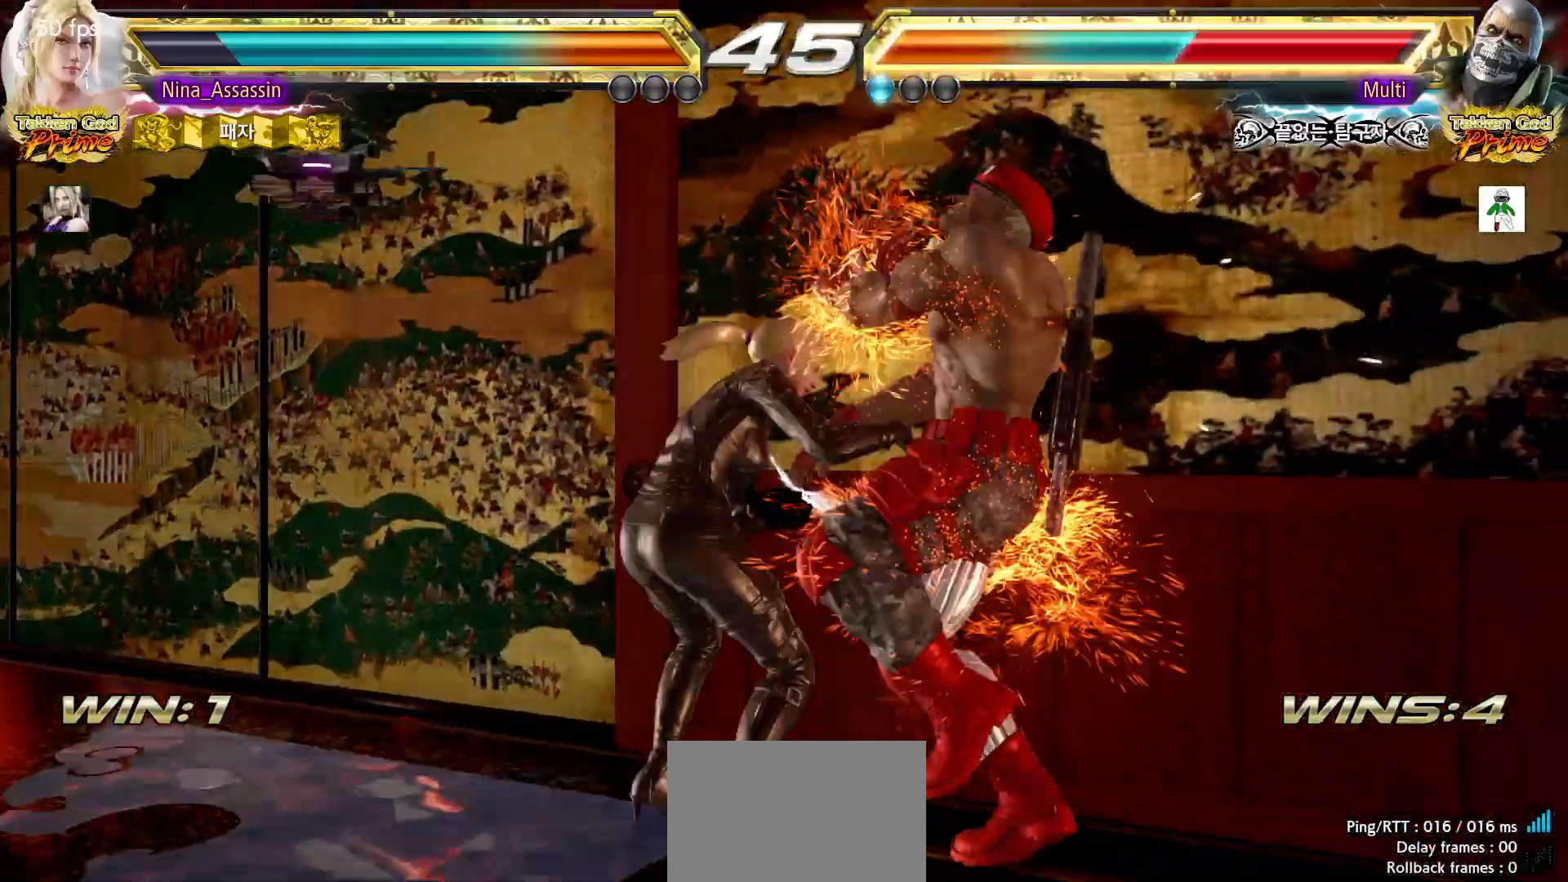
Gameplay with a controller (arcade stick); each line is a JSON object with the inputs held at the frame after it (dt_ms = milliseconds from this image to that frame). "events" lists button and stick changes between this image and that frame as [ms after this image, input, new state], when the widget could be followed in between. Not read: L3 R3.
{"dt_ms": 500, "buttons": [], "left_stick": "center", "events": [[67, "SQUARE", "down"], [117, "SQUARE", "up"], [217, "left_stick", "left"], [433, "left_stick", "center"]]}
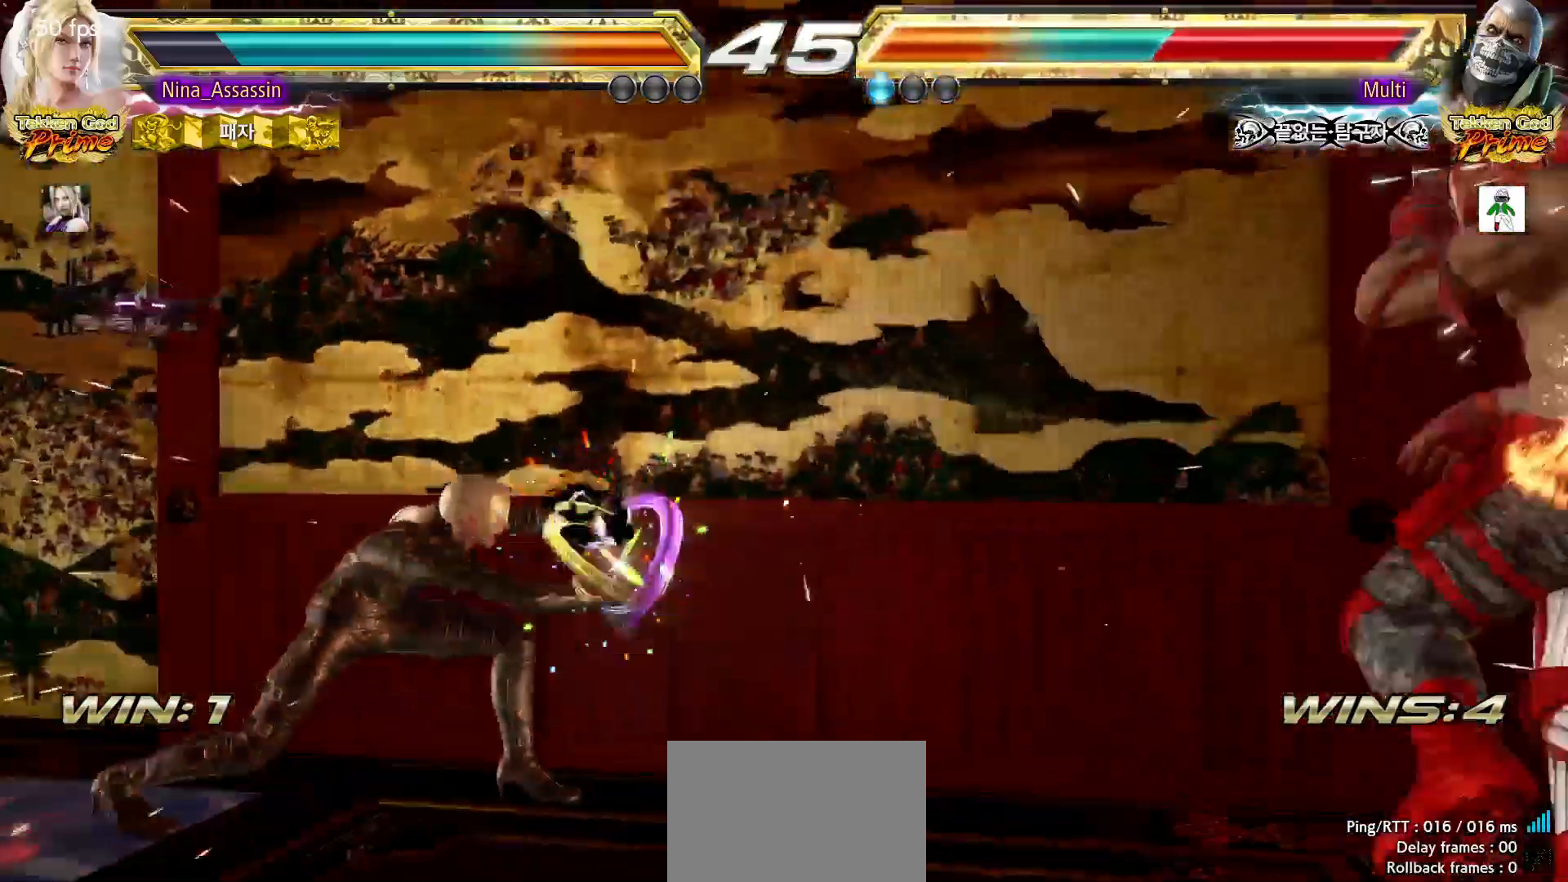
{"dt_ms": 500, "buttons": [], "left_stick": "center", "events": [[117, "left_stick", "down"], [200, "left_stick", "center"], [417, "left_stick", "right"], [483, "left_stick", "center"]]}
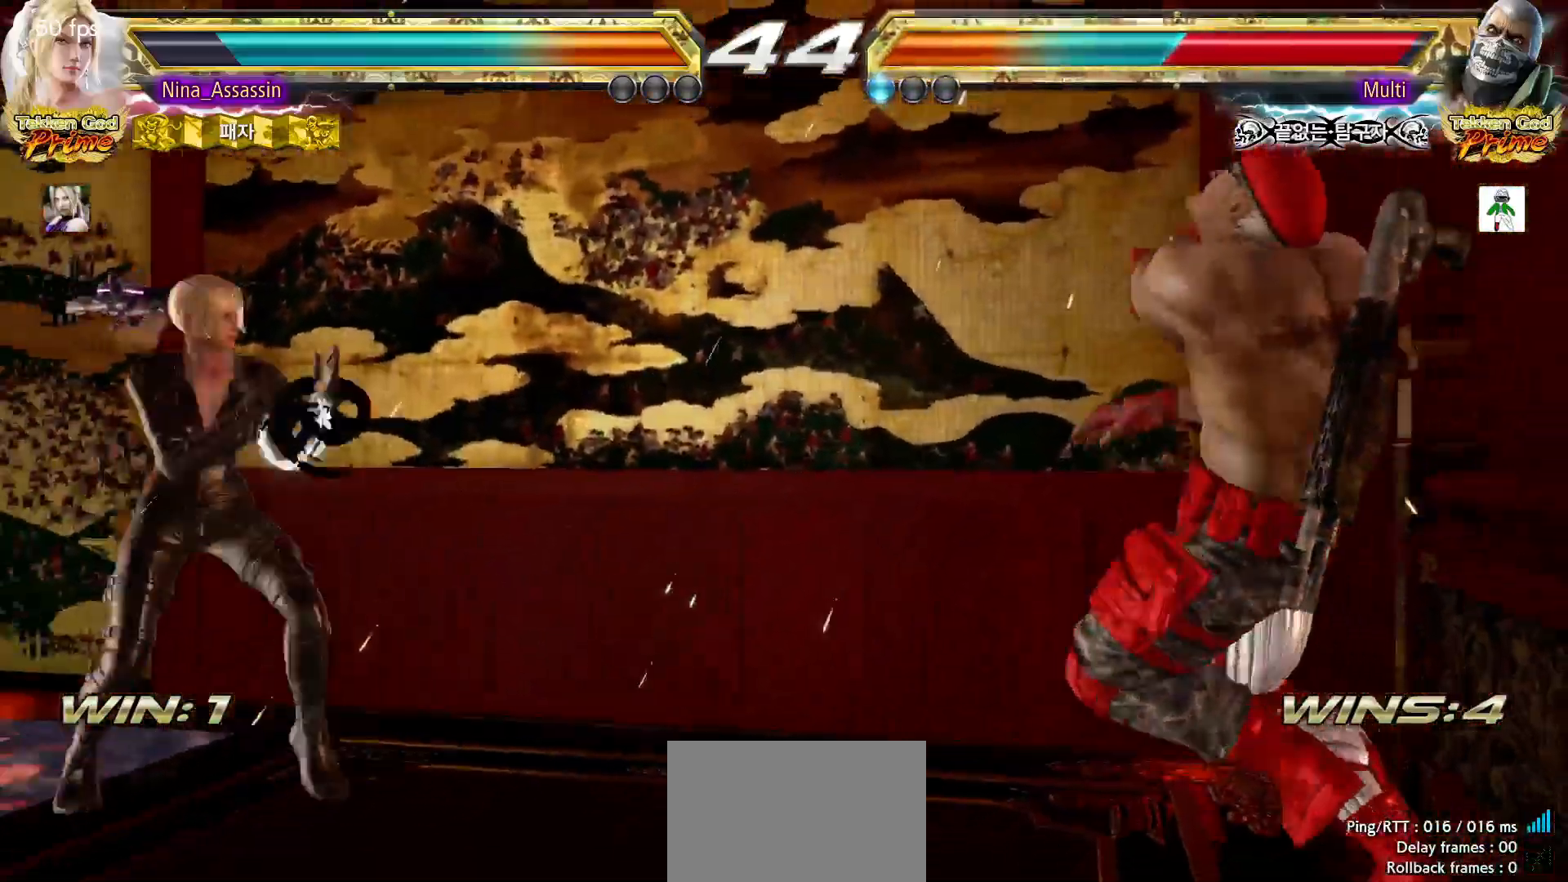
{"dt_ms": 500, "buttons": [], "left_stick": "center", "events": [[67, "left_stick", "right"], [150, "left_stick", "center"], [383, "SQUARE", "down"], [450, "SQUARE", "up"]]}
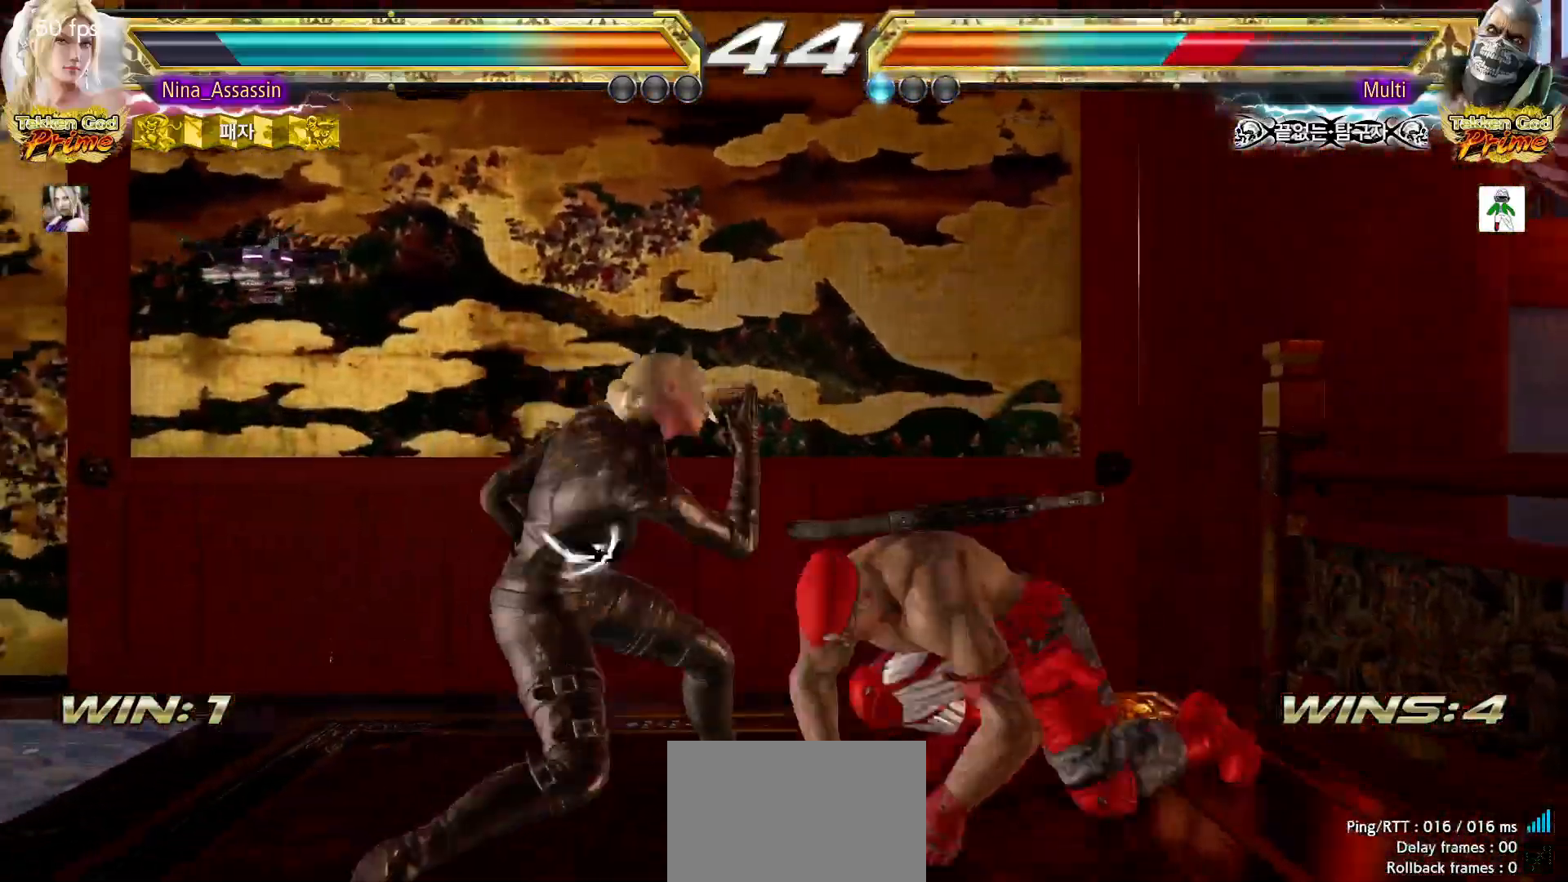
{"dt_ms": 1000, "buttons": [], "left_stick": "left"}
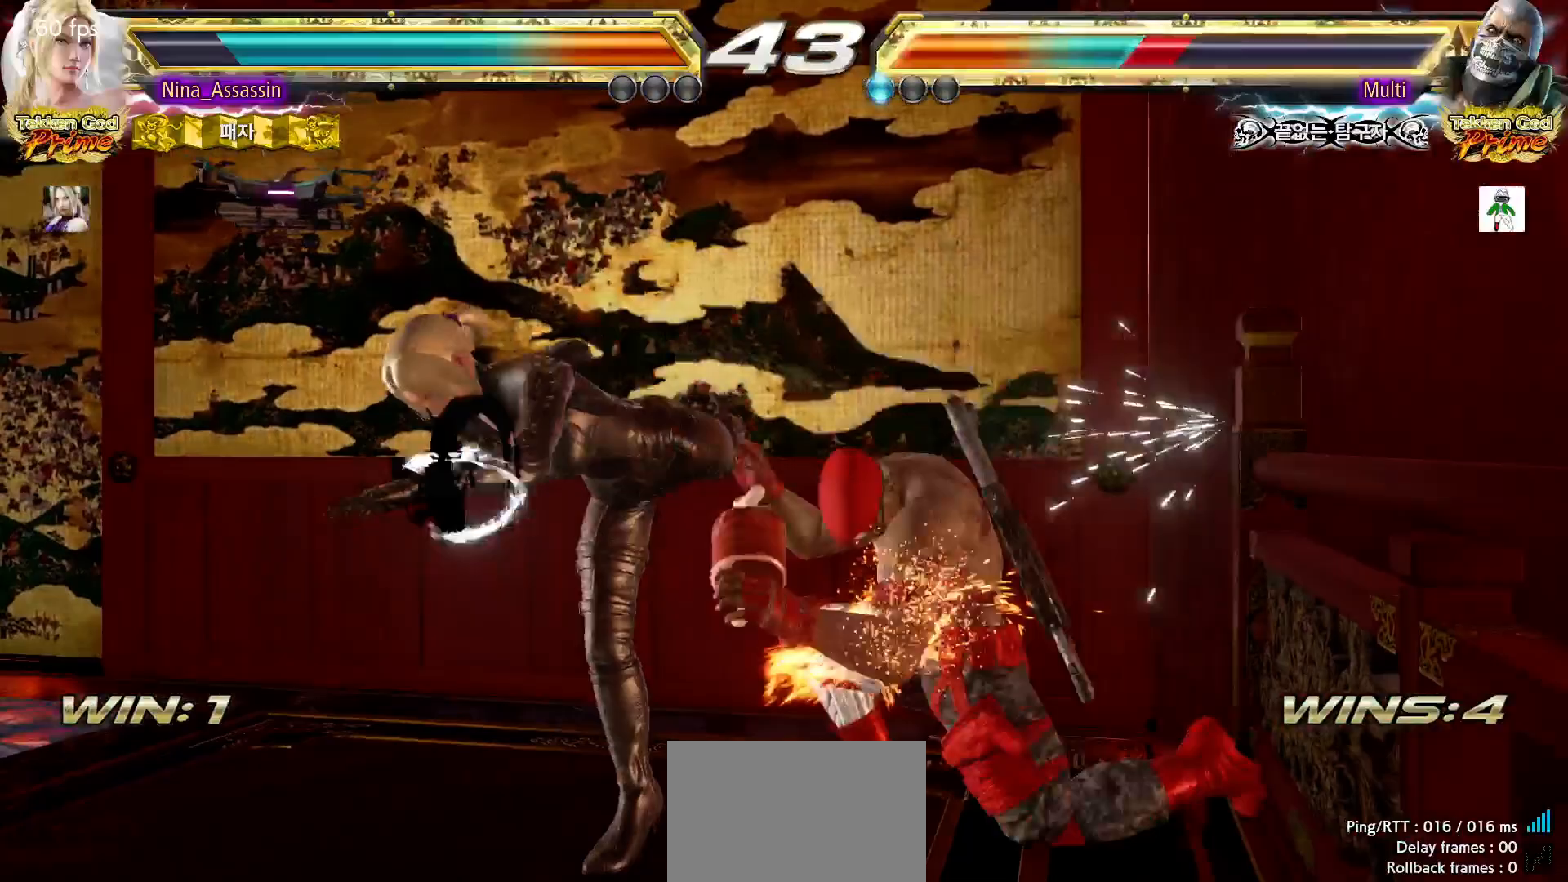
{"dt_ms": 500, "buttons": [], "left_stick": "center", "events": [[133, "left_stick", "center"], [283, "left_stick", "down-right"], [317, "SQUARE", "down"], [317, "TRIANGLE", "down"], [383, "TRIANGLE", "up"], [400, "SQUARE", "up"], [467, "left_stick", "center"]]}
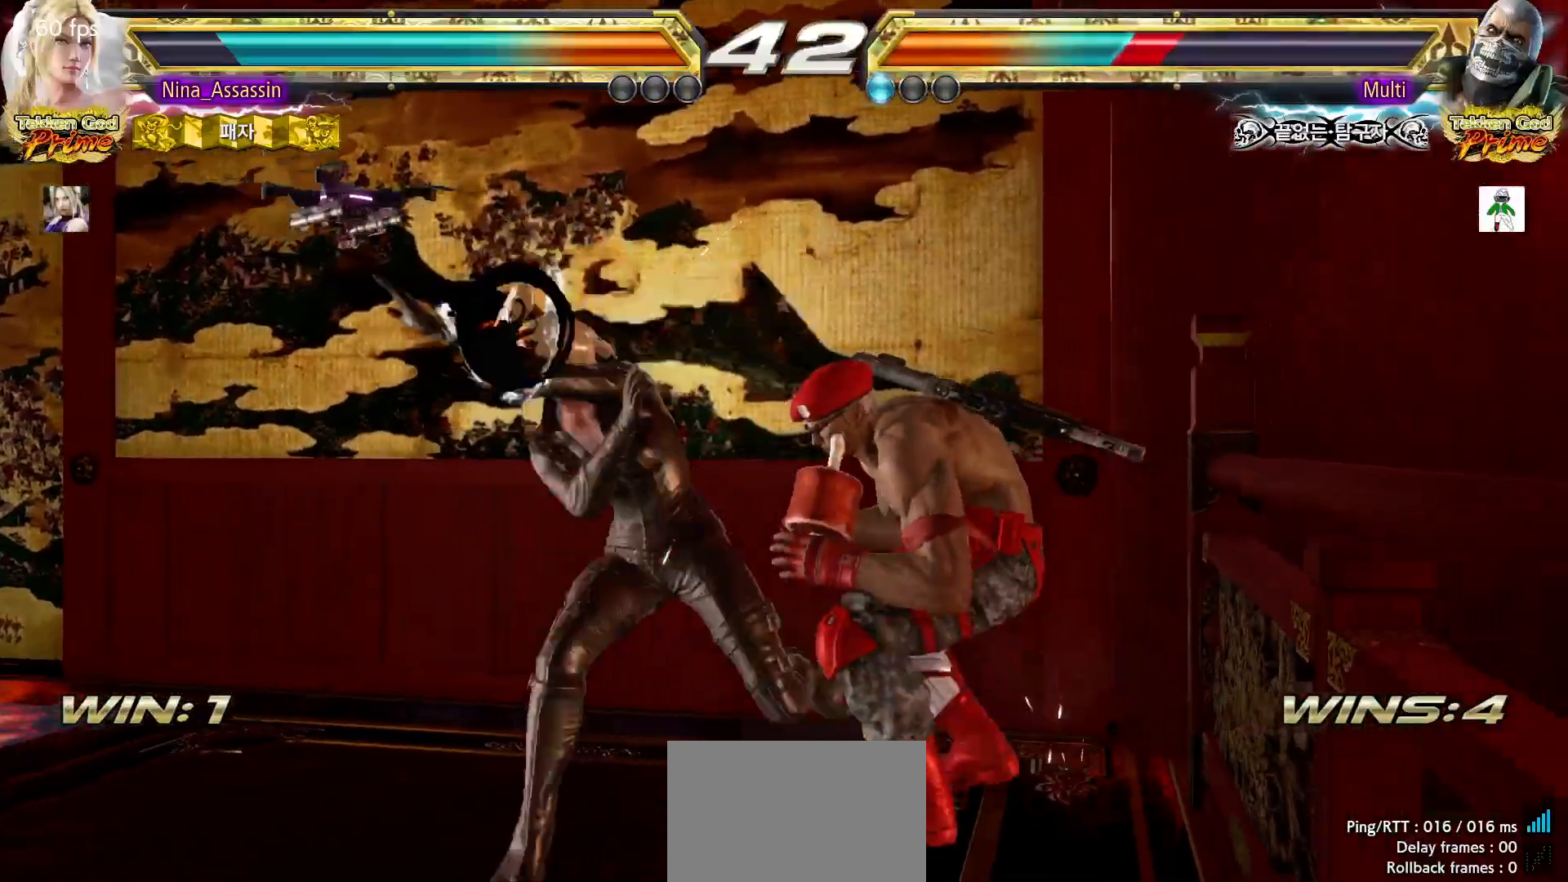
{"dt_ms": 500, "buttons": [], "left_stick": "center", "events": [[17, "SQUARE", "down"], [67, "SQUARE", "up"], [167, "SQUARE", "down"], [217, "SQUARE", "up"]]}
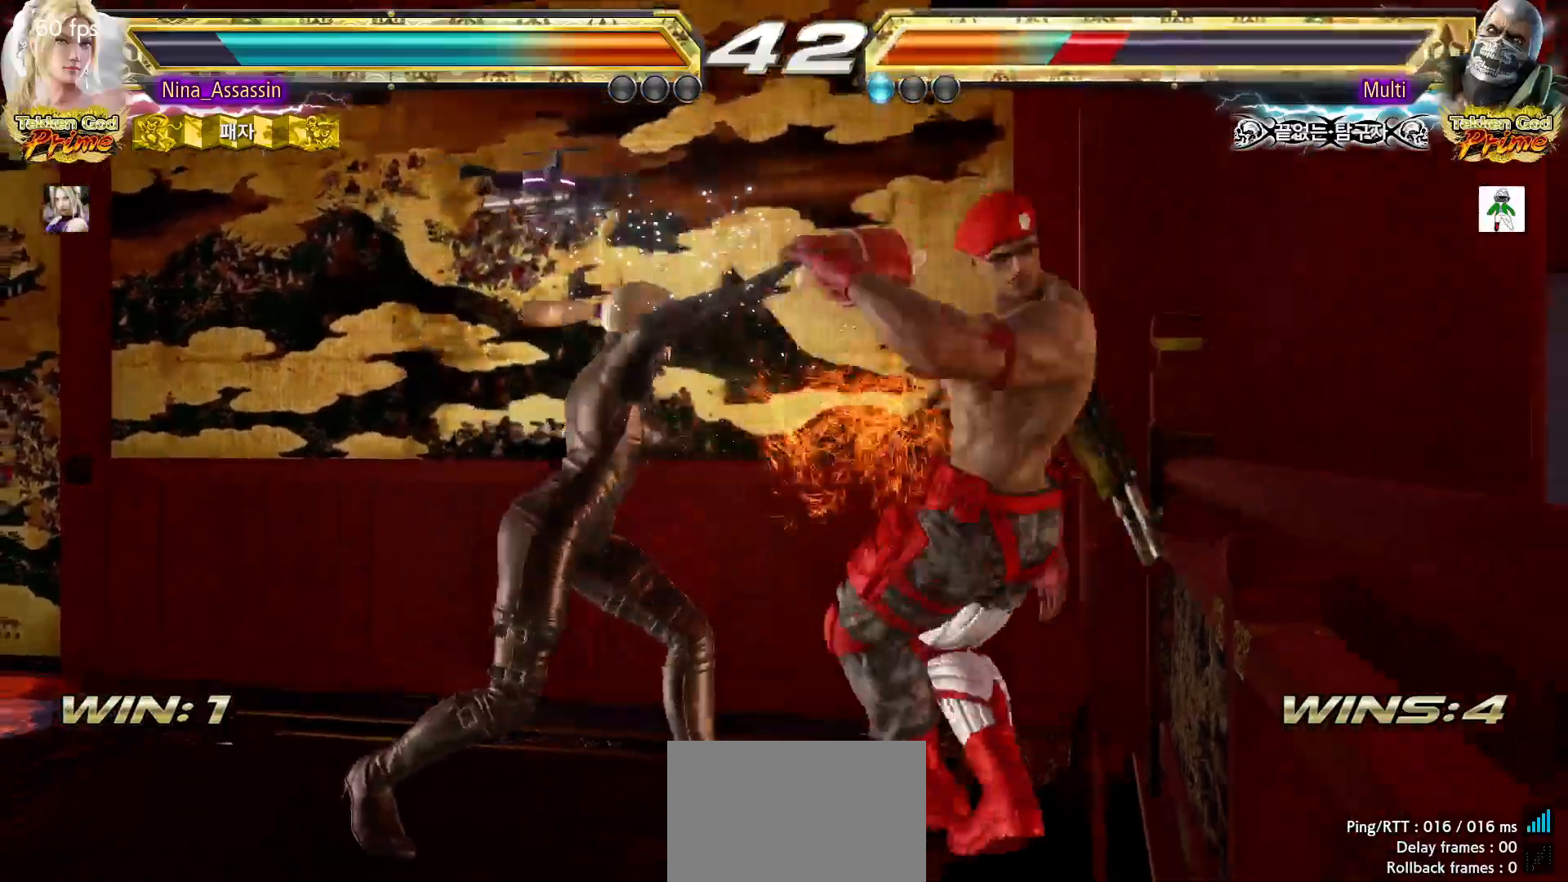
{"dt_ms": 500, "buttons": [], "left_stick": "center", "events": [[100, "left_stick", "down"], [167, "left_stick", "center"], [367, "CIRCLE", "down"], [450, "CIRCLE", "up"]]}
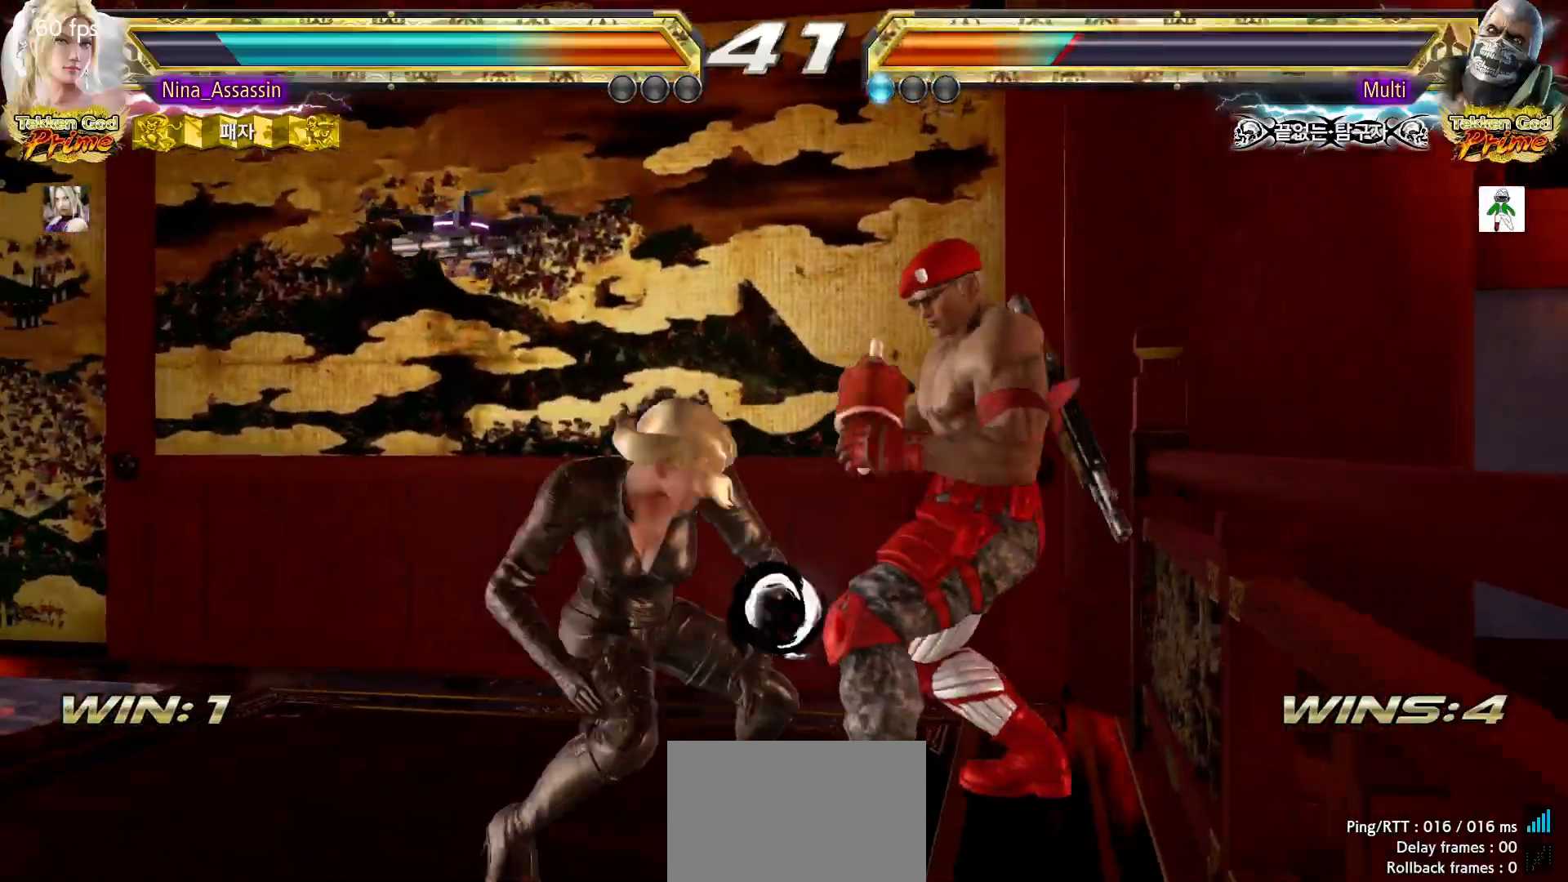
{"dt_ms": 500, "buttons": ["TRIANGLE"], "left_stick": "center"}
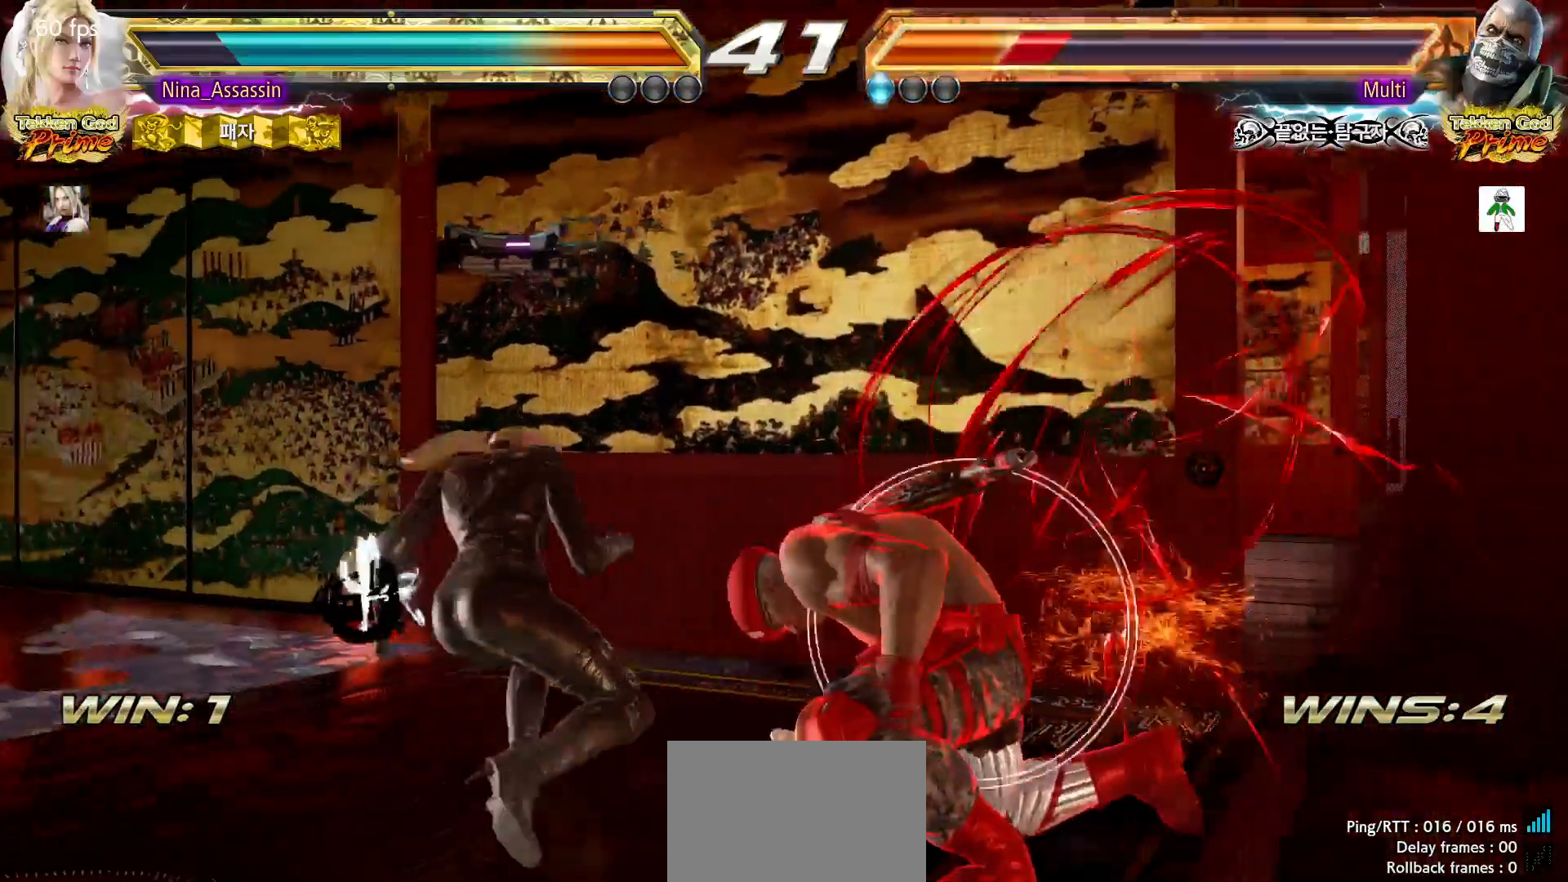
{"dt_ms": 500, "buttons": [], "left_stick": "center", "events": [[67, "left_stick", "down-right"], [167, "SQUARE", "down"], [183, "TRIANGLE", "up"], [217, "SQUARE", "up"], [250, "left_stick", "center"], [317, "SQUARE", "down"], [367, "SQUARE", "up"], [450, "SQUARE", "down"], [500, "SQUARE", "up"]]}
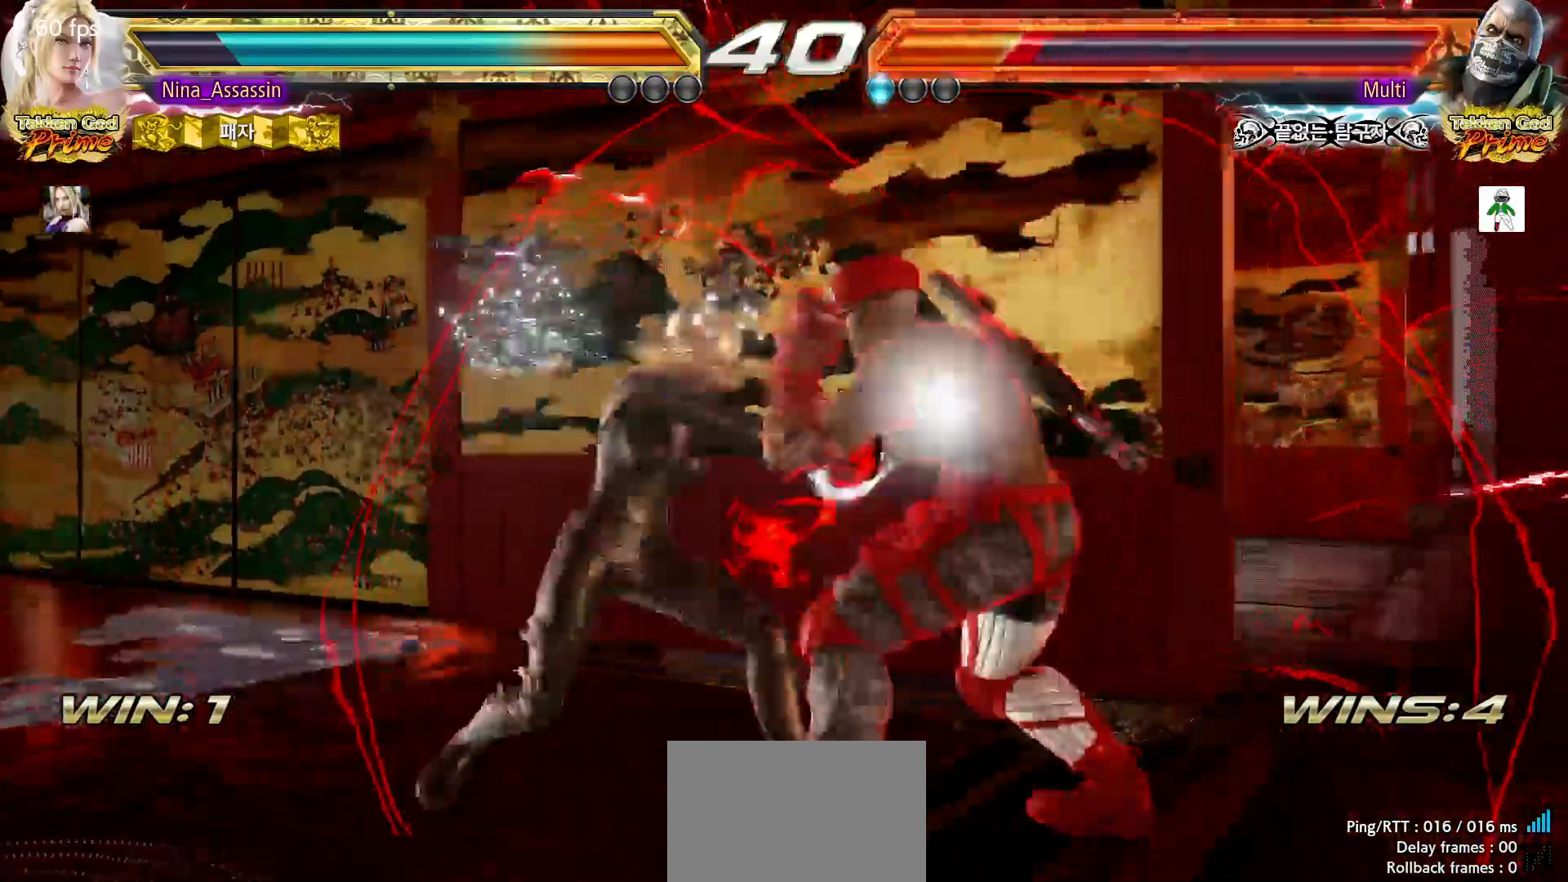
{"dt_ms": 500, "buttons": ["TRIANGLE"], "left_stick": "right", "events": [[117, "TRIANGLE", "down"], [150, "TRIANGLE", "up"], [300, "left_stick", "right"], [333, "SQUARE", "down"], [400, "SQUARE", "up"], [467, "TRIANGLE", "down"]]}
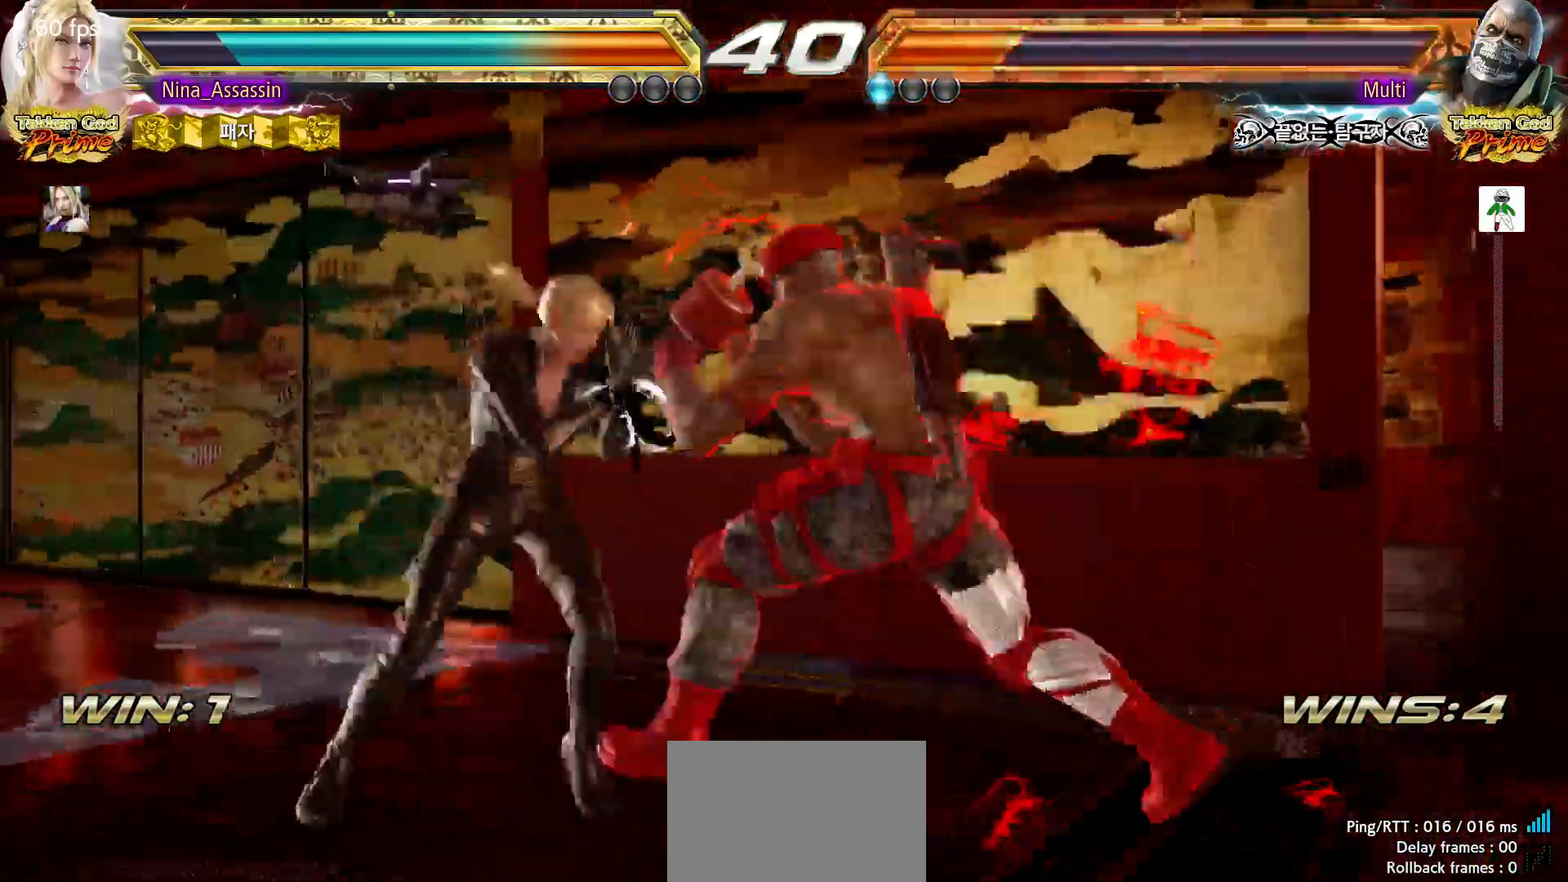
{"dt_ms": 500, "buttons": ["SQUARE"], "left_stick": "center", "events": [[33, "left_stick", "center"], [50, "TRIANGLE", "up"], [450, "SQUARE", "down"]]}
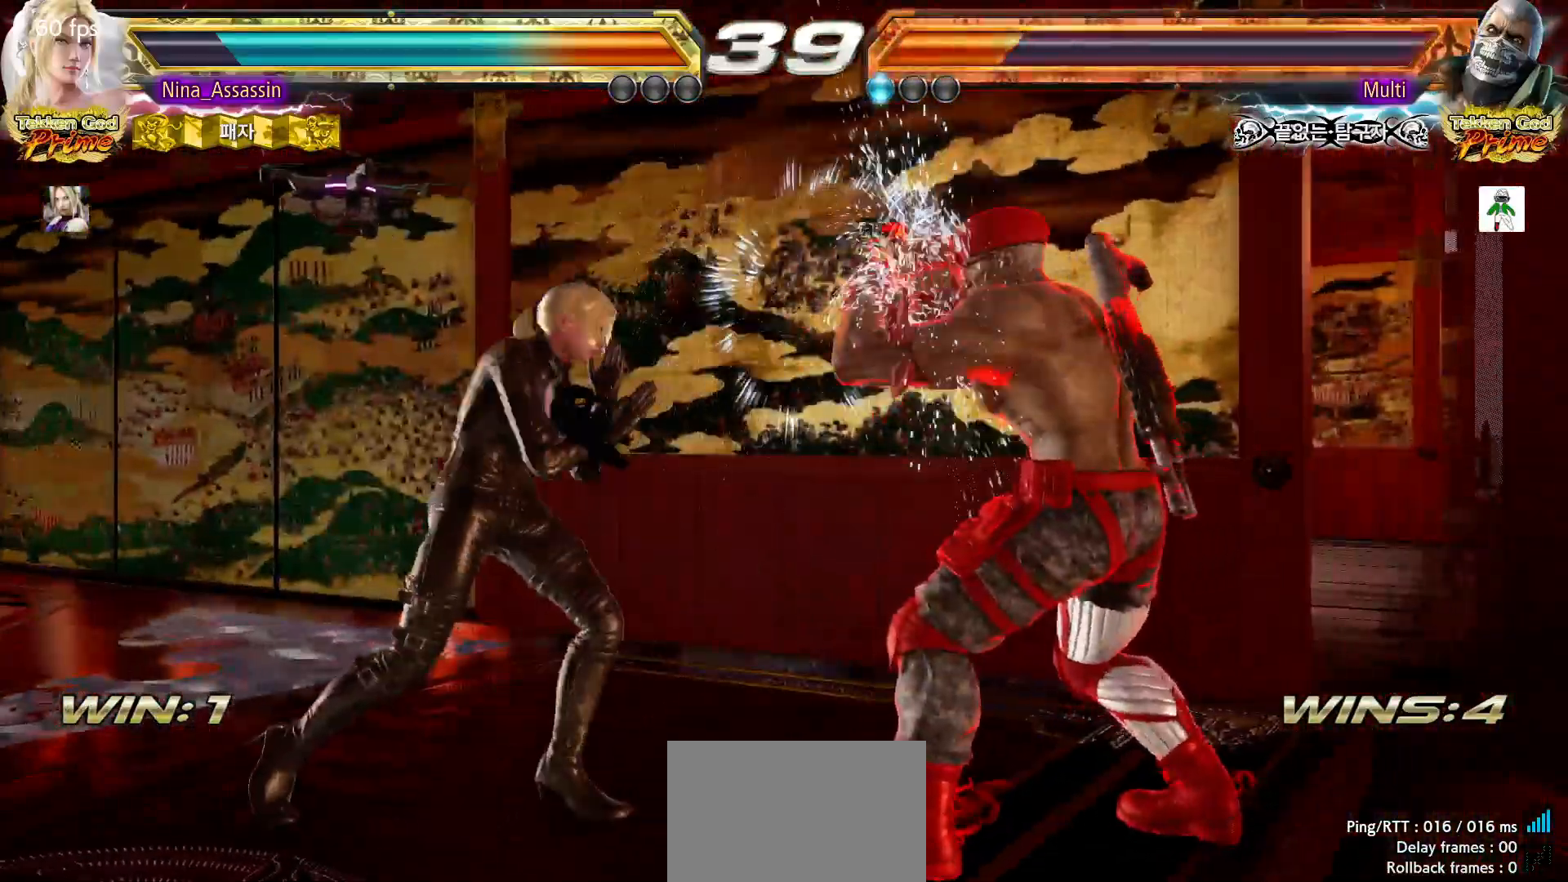
{"dt_ms": 500, "buttons": [], "left_stick": "center", "events": [[17, "SQUARE", "up"], [83, "TRIANGLE", "down"], [150, "TRIANGLE", "up"]]}
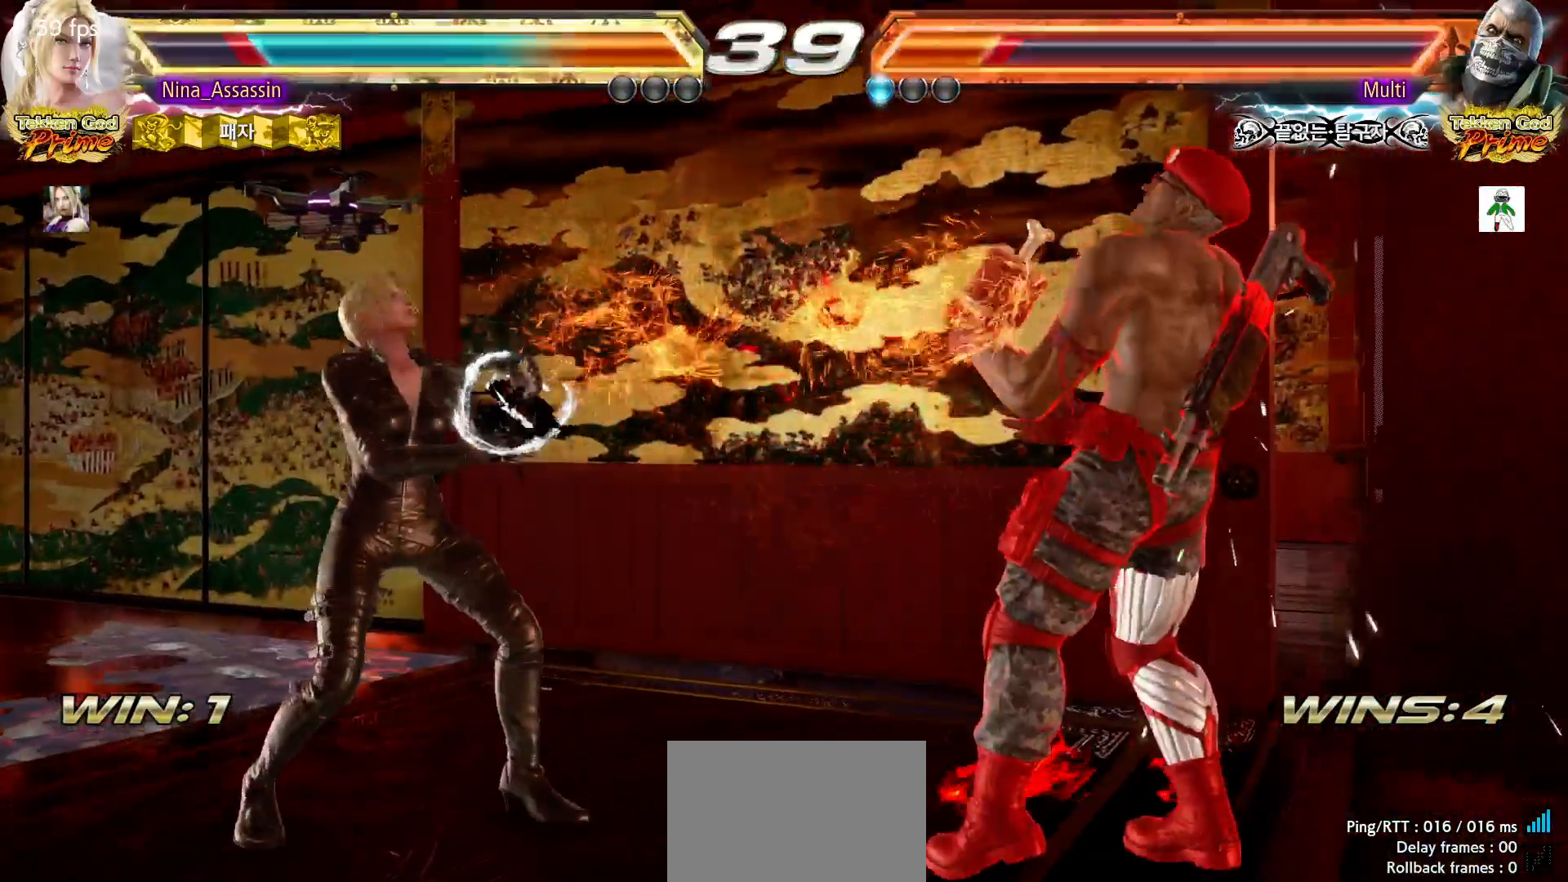
{"dt_ms": 500, "buttons": [], "left_stick": "center", "events": [[83, "left_stick", "down"], [100, "CROSS", "down"], [183, "CROSS", "up"], [200, "left_stick", "center"], [217, "CIRCLE", "down"], [300, "CIRCLE", "up"]]}
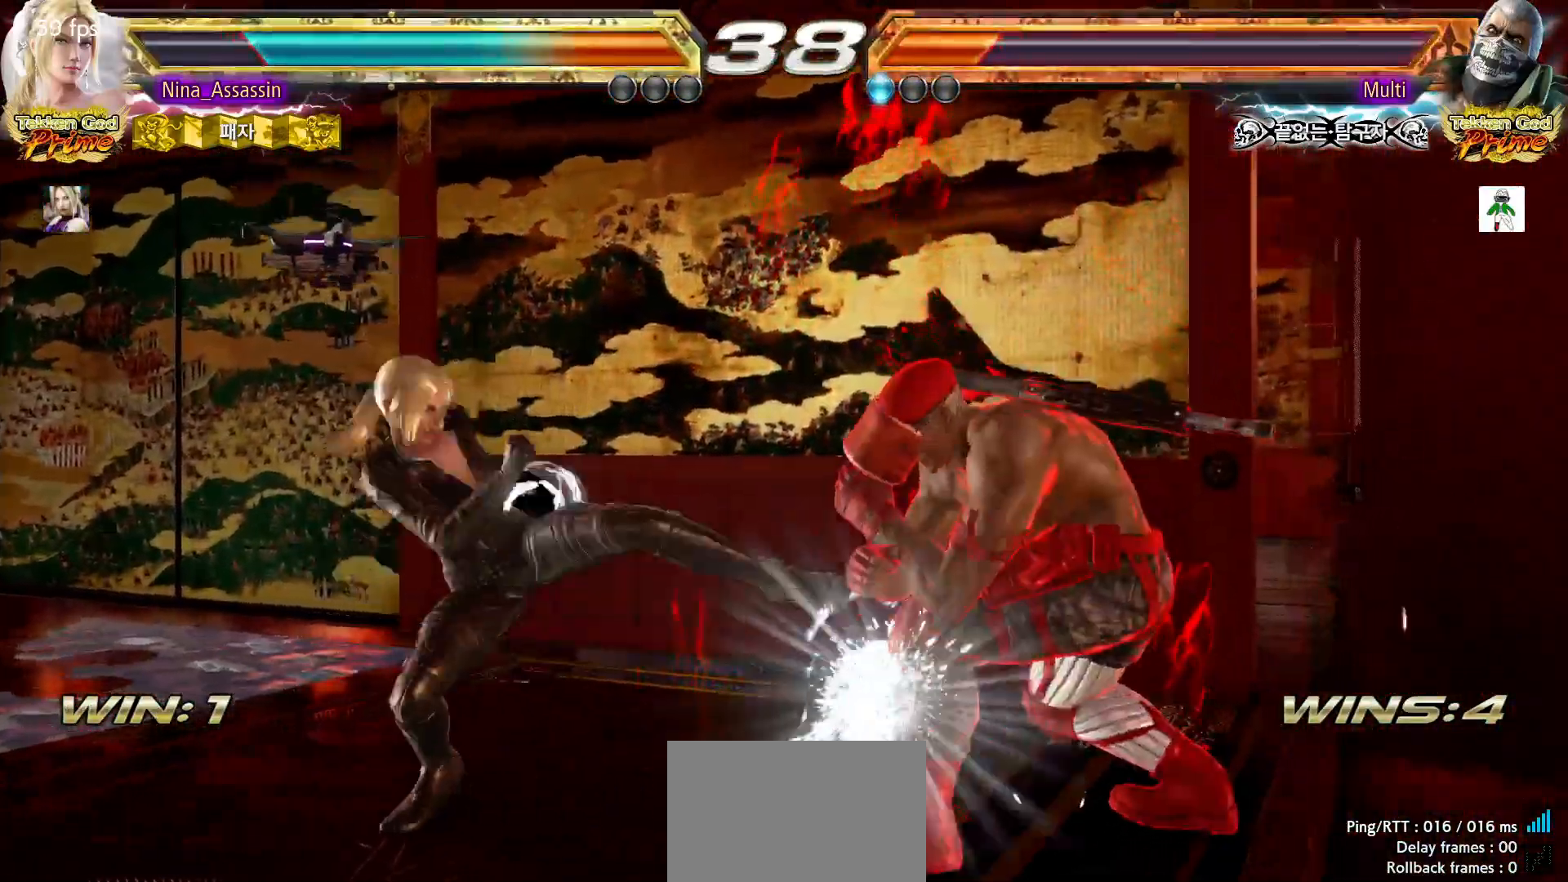
{"dt_ms": 500, "buttons": [], "left_stick": "center", "events": []}
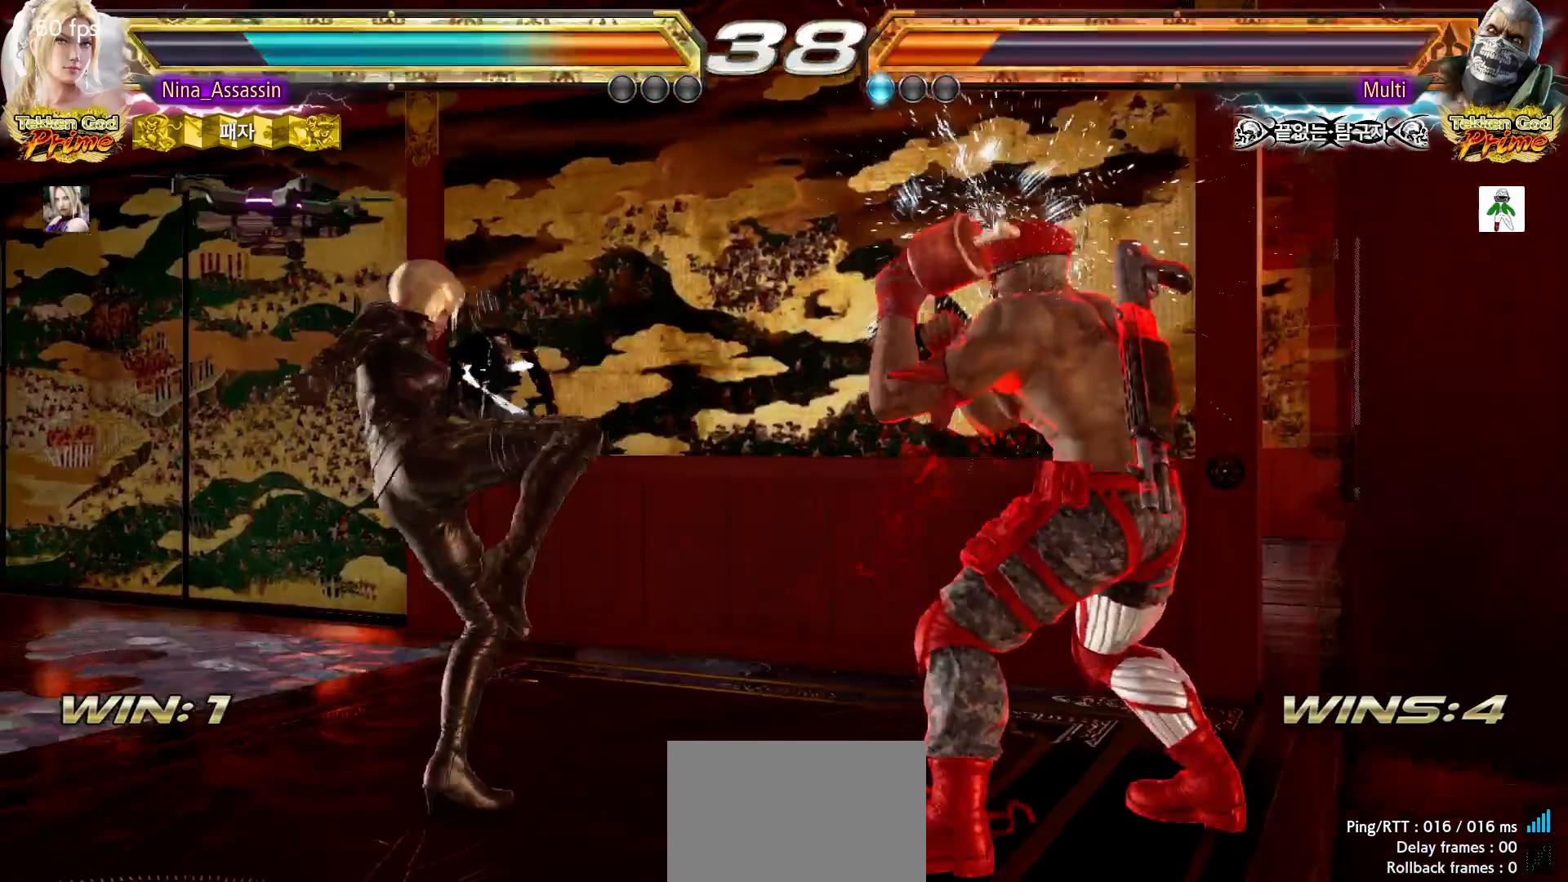
{"dt_ms": 500, "buttons": [], "left_stick": "center"}